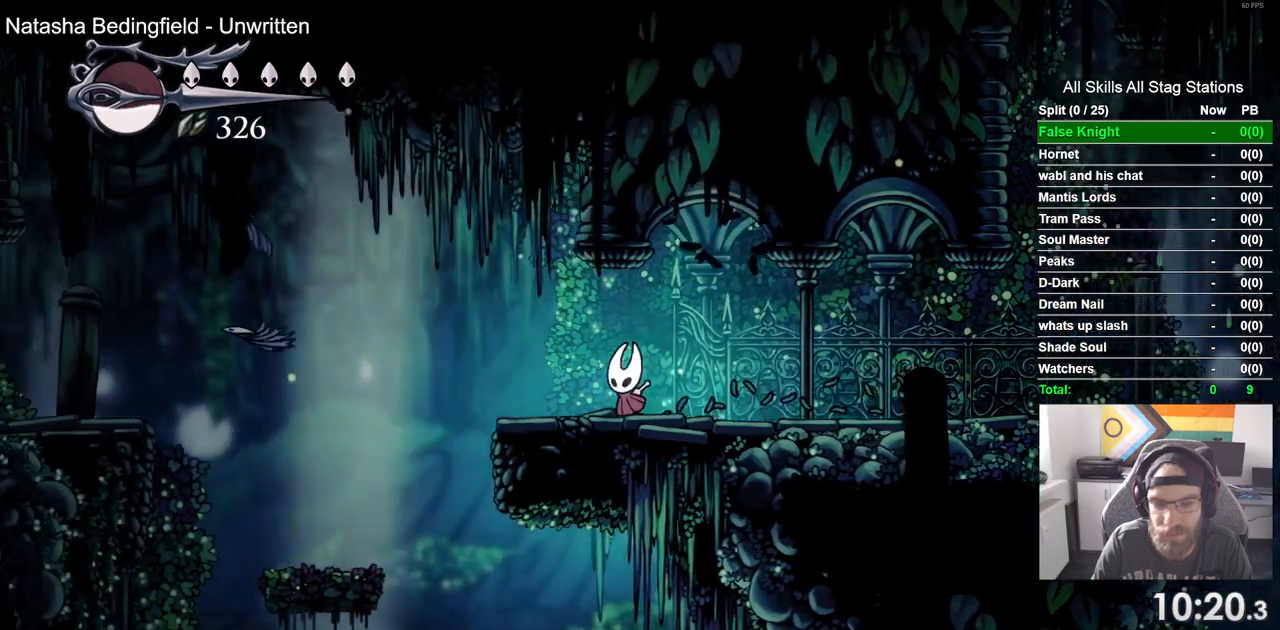
Gameplay with a controller (PlayStation layout); each line is a JSON object with the inputs held at the frame after it. "events" lists button and stick changes between this image and that frame as [ms after this image, input, new state], when the widget could be followed in between.
{"buttons": ["DPAD_LEFT"], "left_stick": "up-right", "right_stick": "center", "events": [[50, "SQUARE", "down"], [83, "left_stick", "up-right"], [183, "left_stick", "center"], [217, "SQUARE", "up"], [283, "left_stick", "up-right"]]}
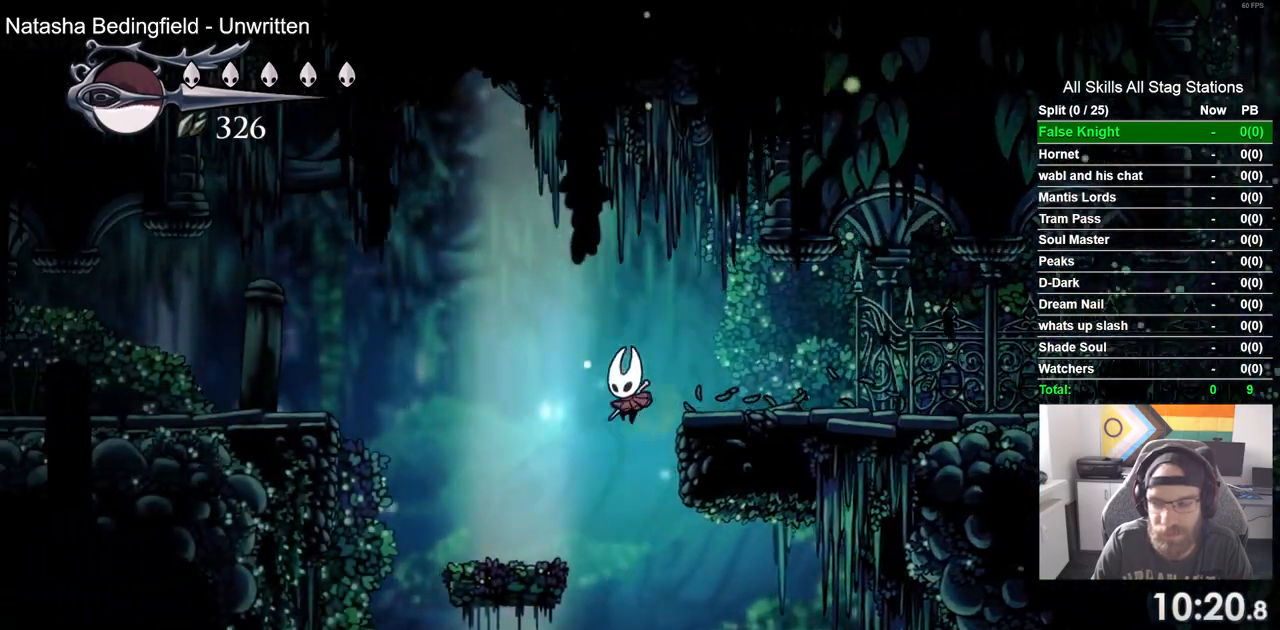
{"buttons": ["CROSS", "DPAD_LEFT"], "left_stick": "up-right", "right_stick": "center", "events": [[300, "CROSS", "down"]]}
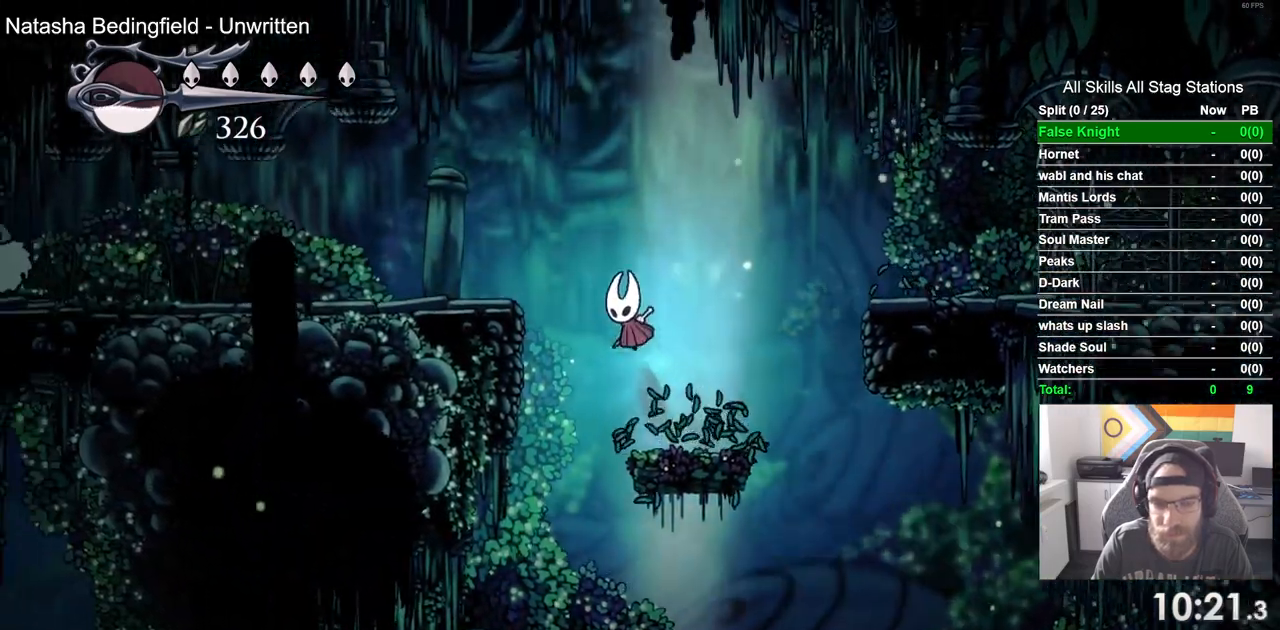
{"buttons": ["DPAD_LEFT"], "left_stick": "up-right", "right_stick": "center", "events": [[283, "CROSS", "up"]]}
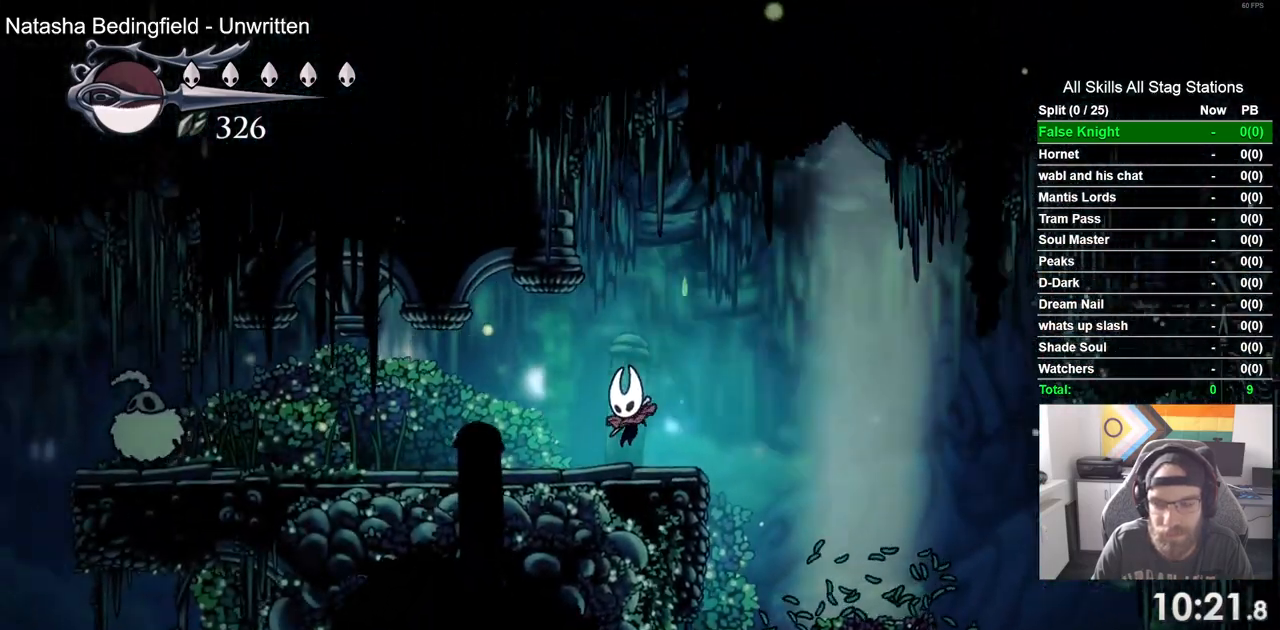
{"buttons": ["DPAD_LEFT"], "left_stick": "up-right", "right_stick": "center", "events": []}
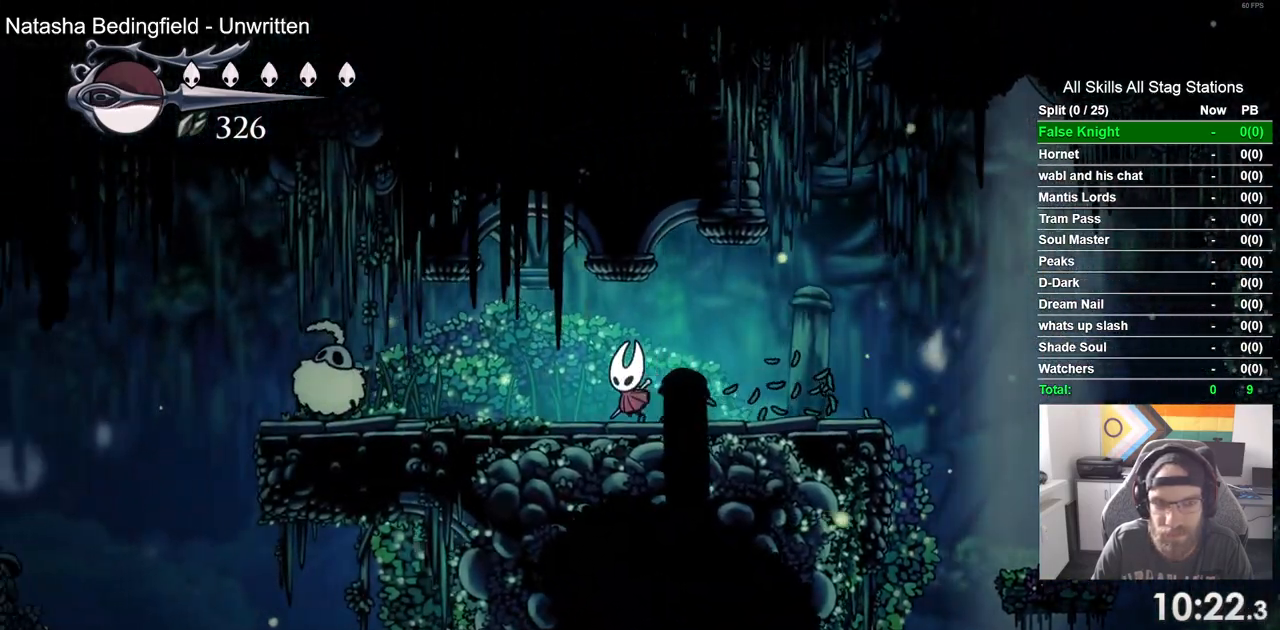
{"buttons": ["DPAD_LEFT"], "left_stick": "up-right", "right_stick": "center", "events": [[300, "SQUARE", "down"], [500, "SQUARE", "up"]]}
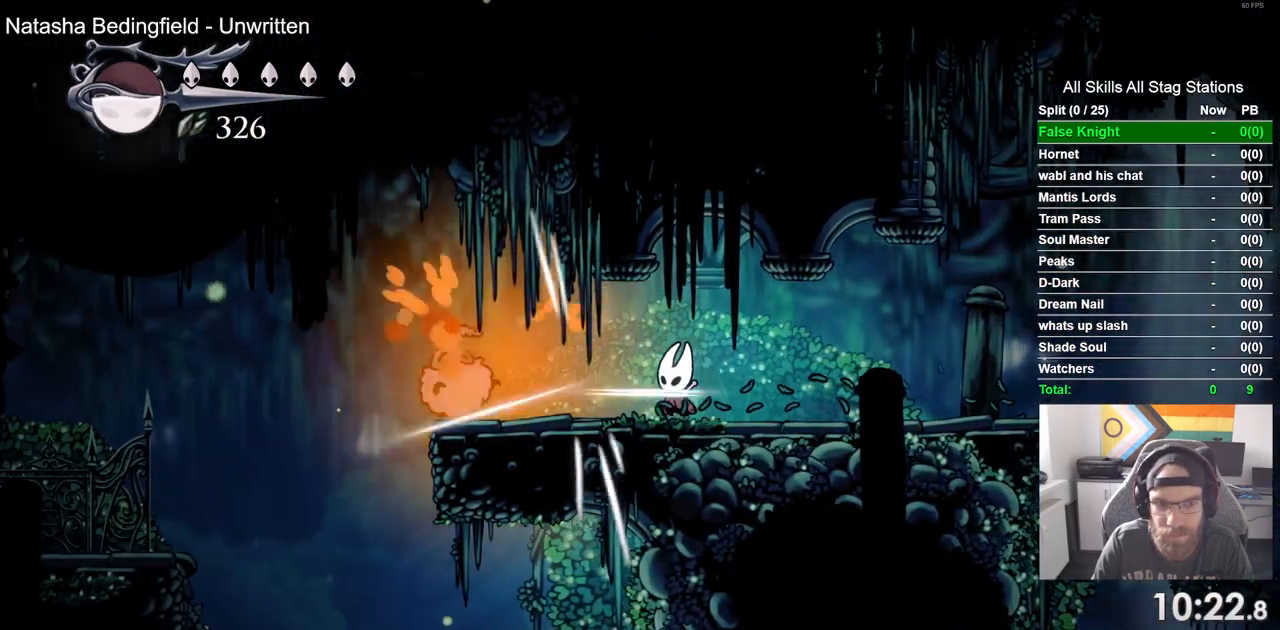
{"buttons": ["DPAD_LEFT"], "left_stick": "up-right", "right_stick": "center", "events": [[200, "SQUARE", "down"], [383, "SQUARE", "up"]]}
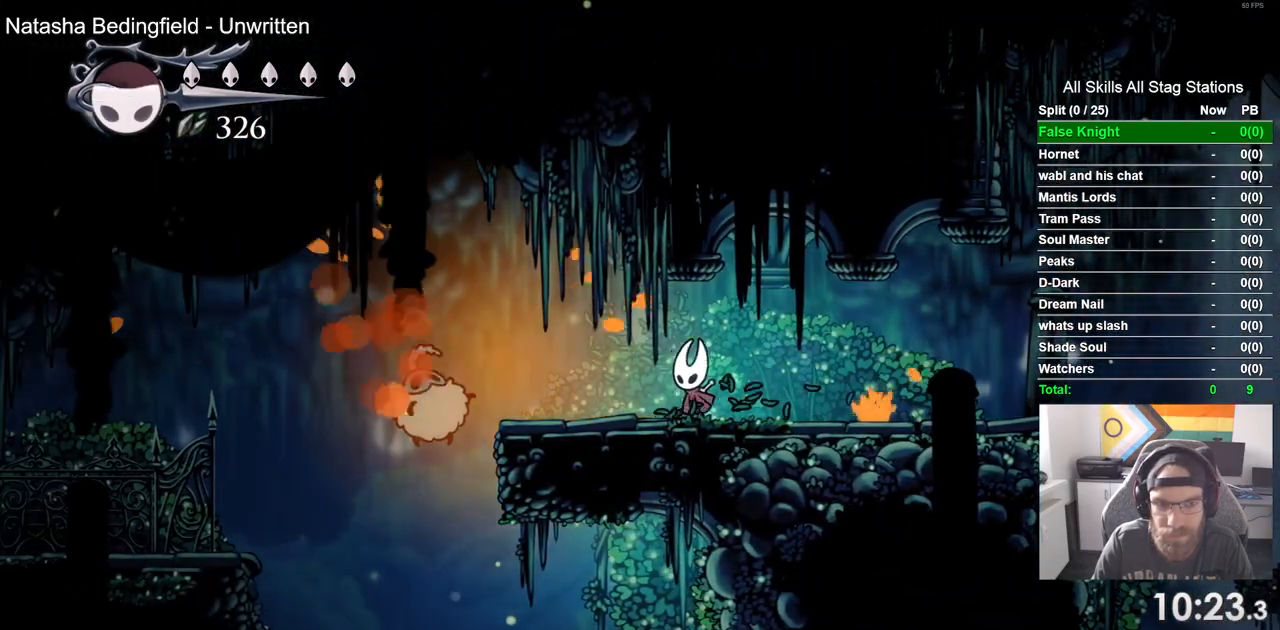
{"buttons": ["DPAD_LEFT"], "left_stick": "center", "right_stick": "center", "events": [[333, "left_stick", "center"]]}
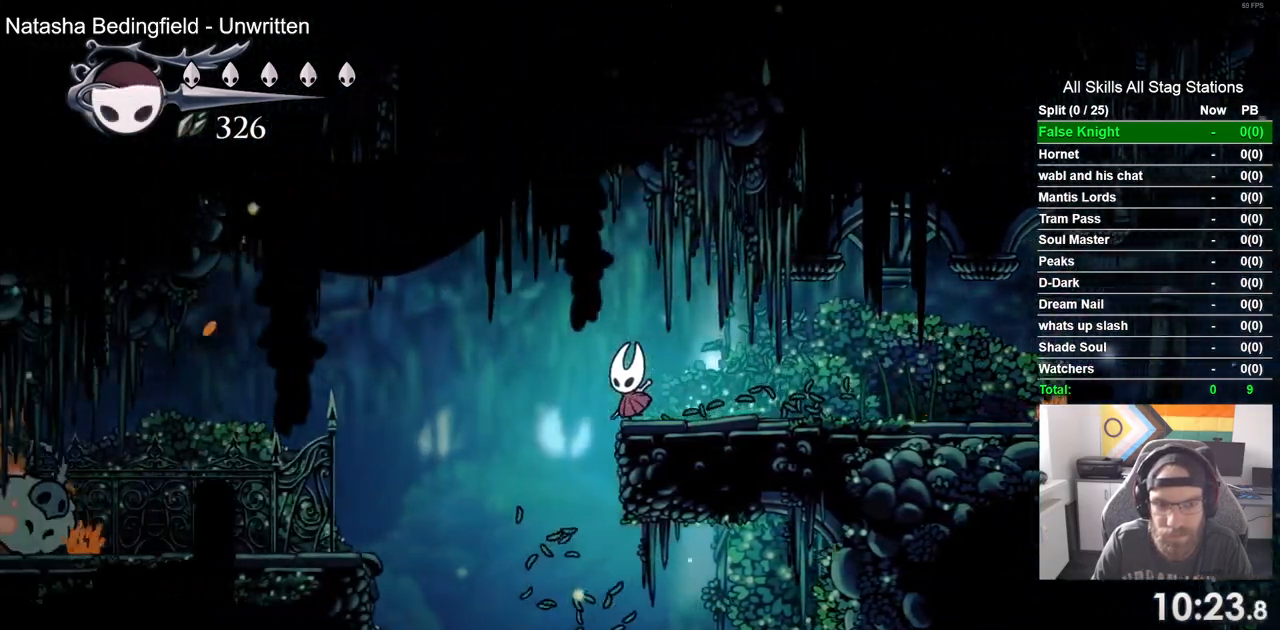
{"buttons": ["DPAD_LEFT"], "left_stick": "center", "right_stick": "center", "events": []}
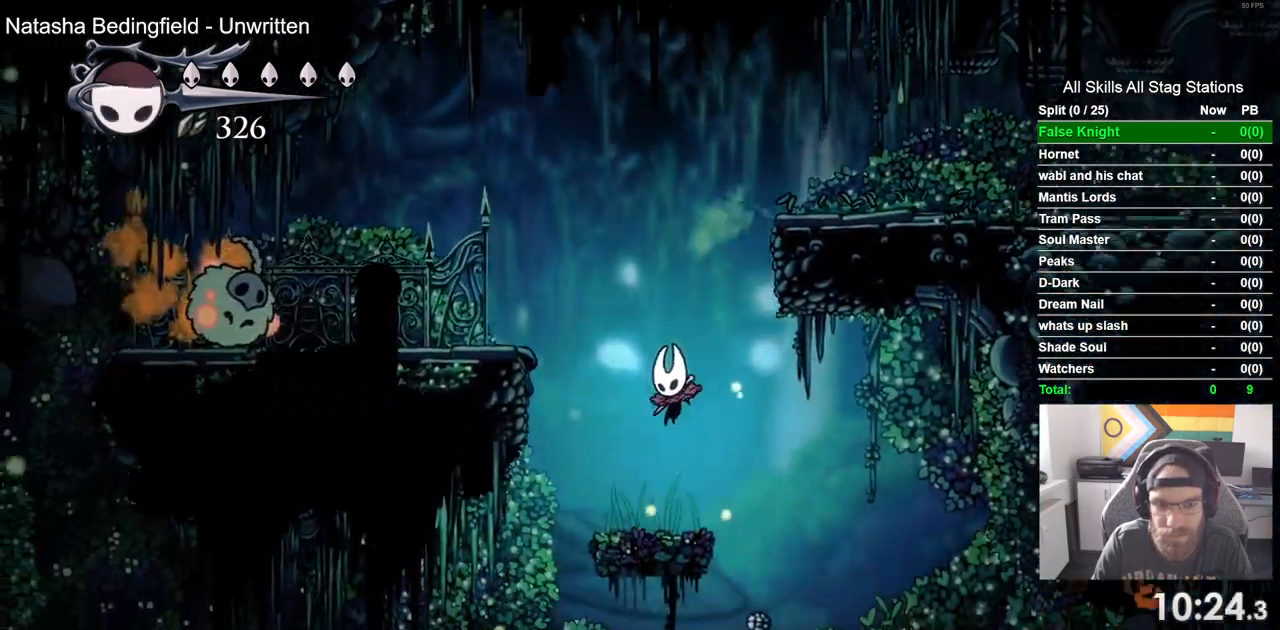
{"buttons": ["DPAD_LEFT"], "left_stick": "up-right", "right_stick": "center", "events": [[33, "left_stick", "up-right"], [100, "CROSS", "down"], [483, "CROSS", "up"]]}
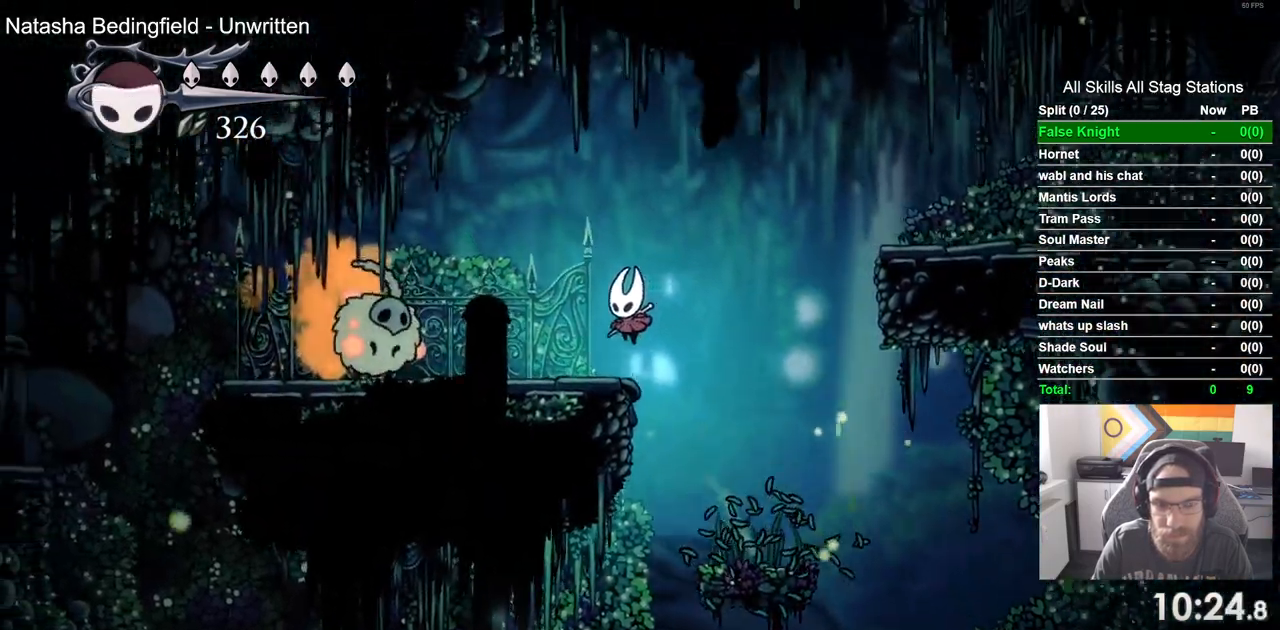
{"buttons": ["DPAD_LEFT"], "left_stick": "center", "right_stick": "center", "events": [[117, "left_stick", "center"], [167, "R1", "down"], [300, "R1", "up"]]}
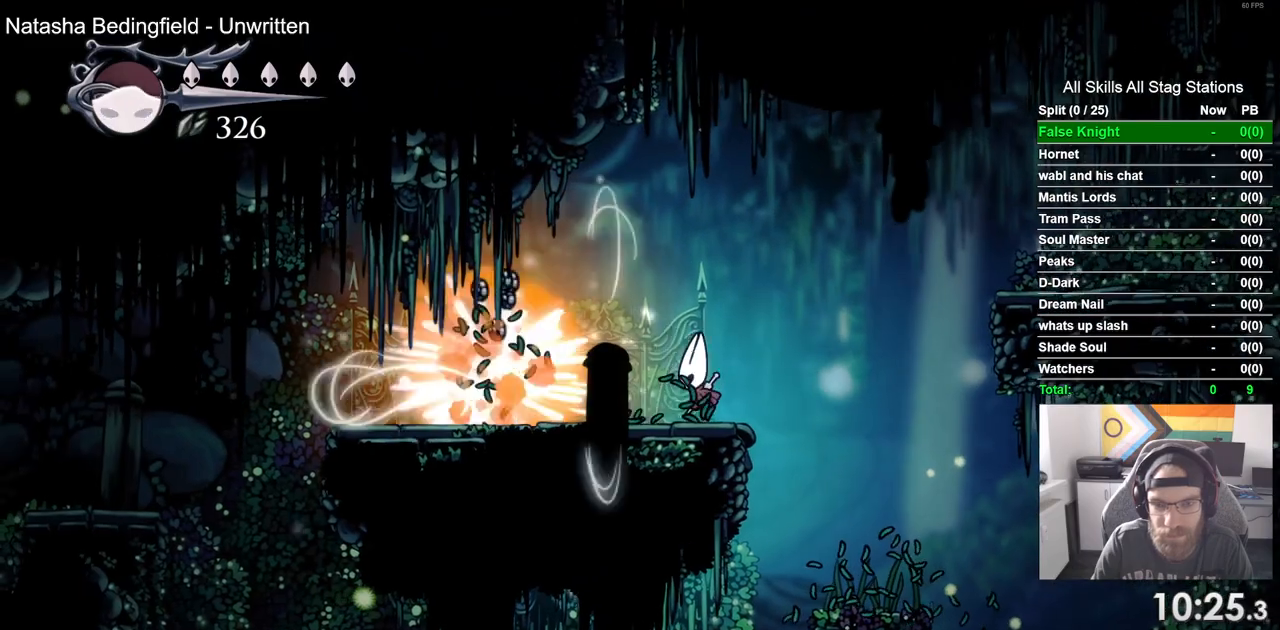
{"buttons": ["DPAD_LEFT"], "left_stick": "center", "right_stick": "center", "events": []}
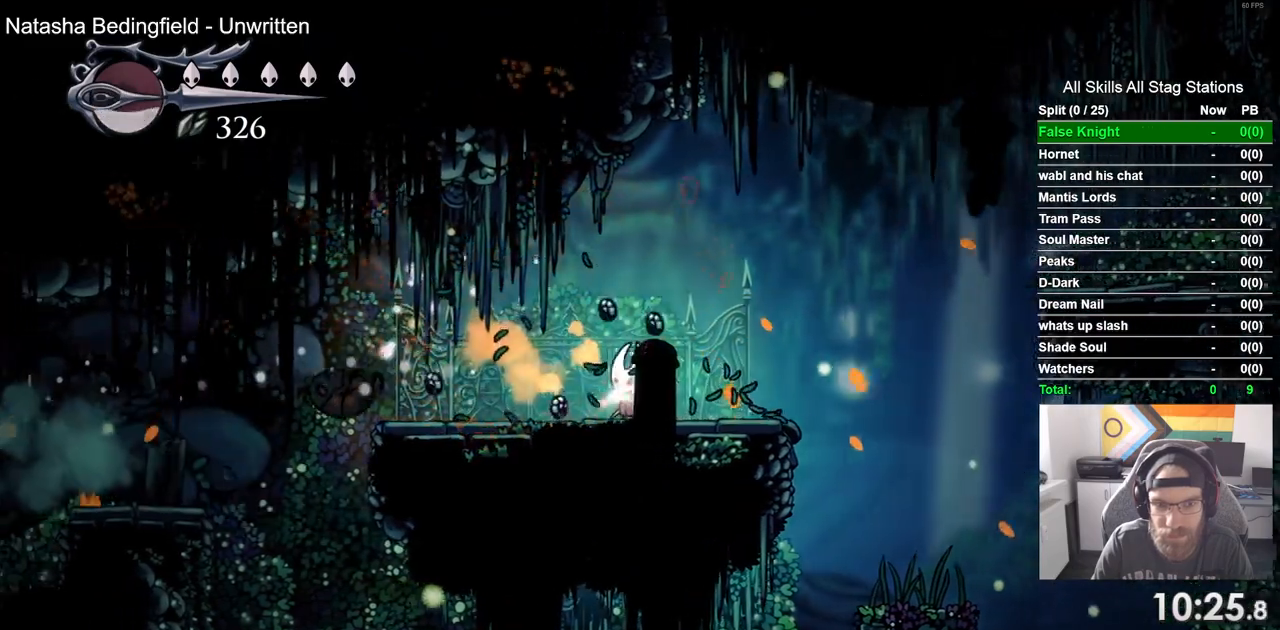
{"buttons": ["DPAD_LEFT"], "left_stick": "center", "right_stick": "center", "events": []}
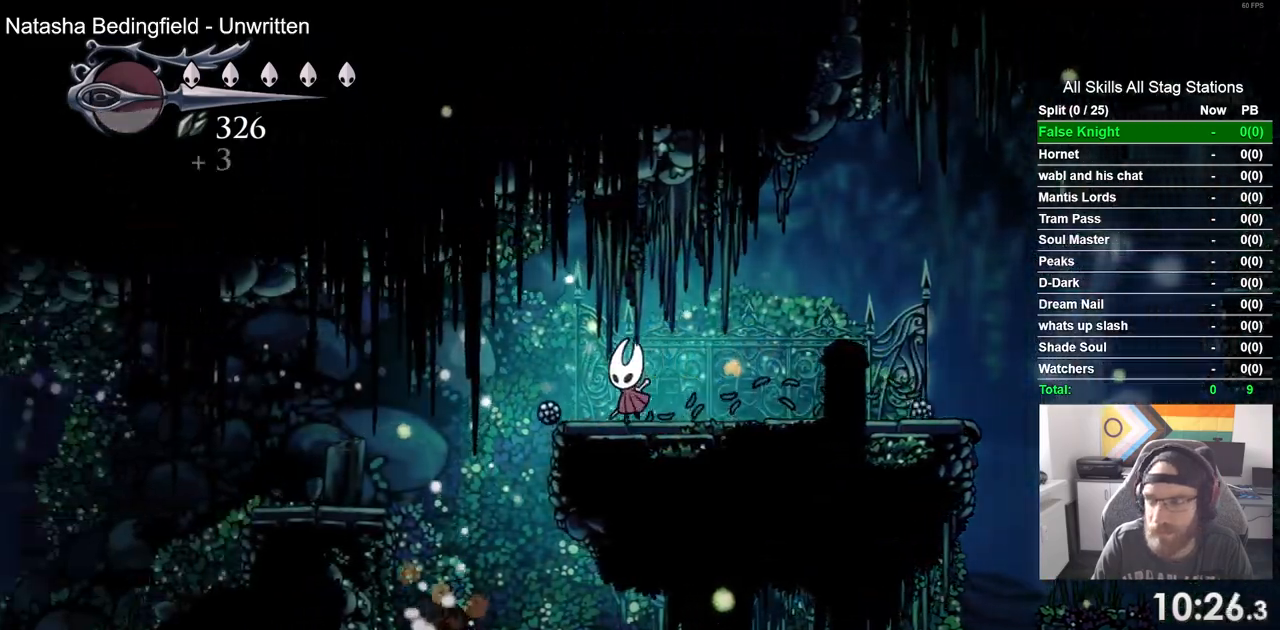
{"buttons": ["DPAD_LEFT"], "left_stick": "center", "right_stick": "center"}
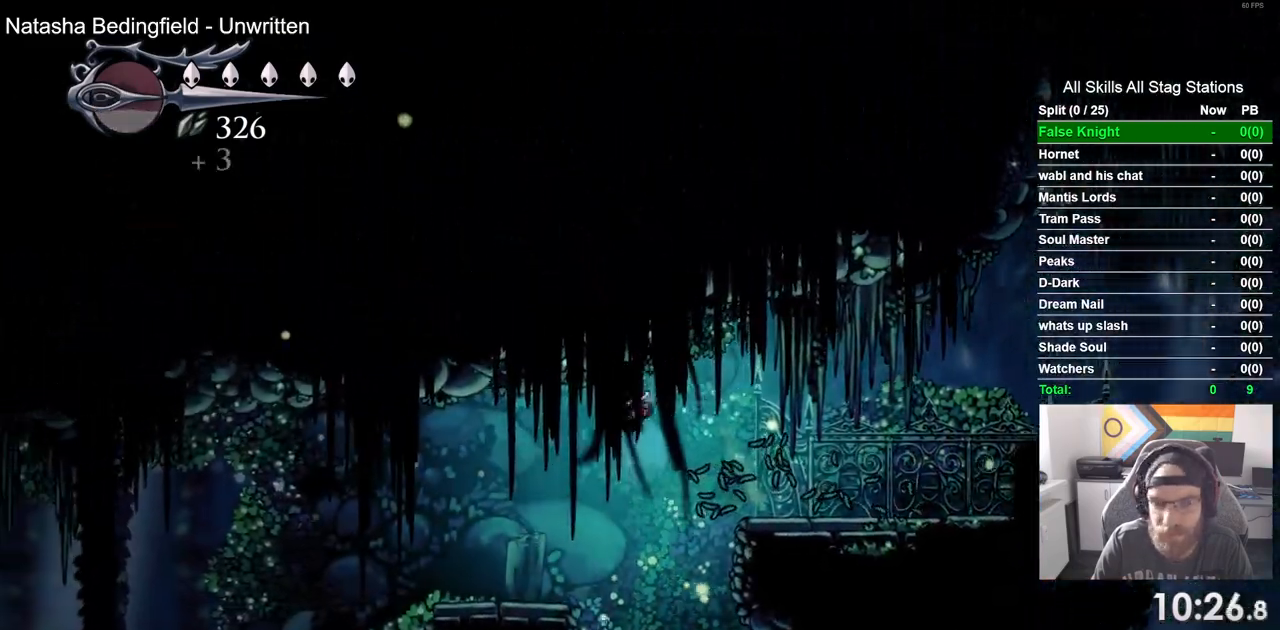
{"buttons": ["DPAD_LEFT"], "left_stick": "center", "right_stick": "center", "events": []}
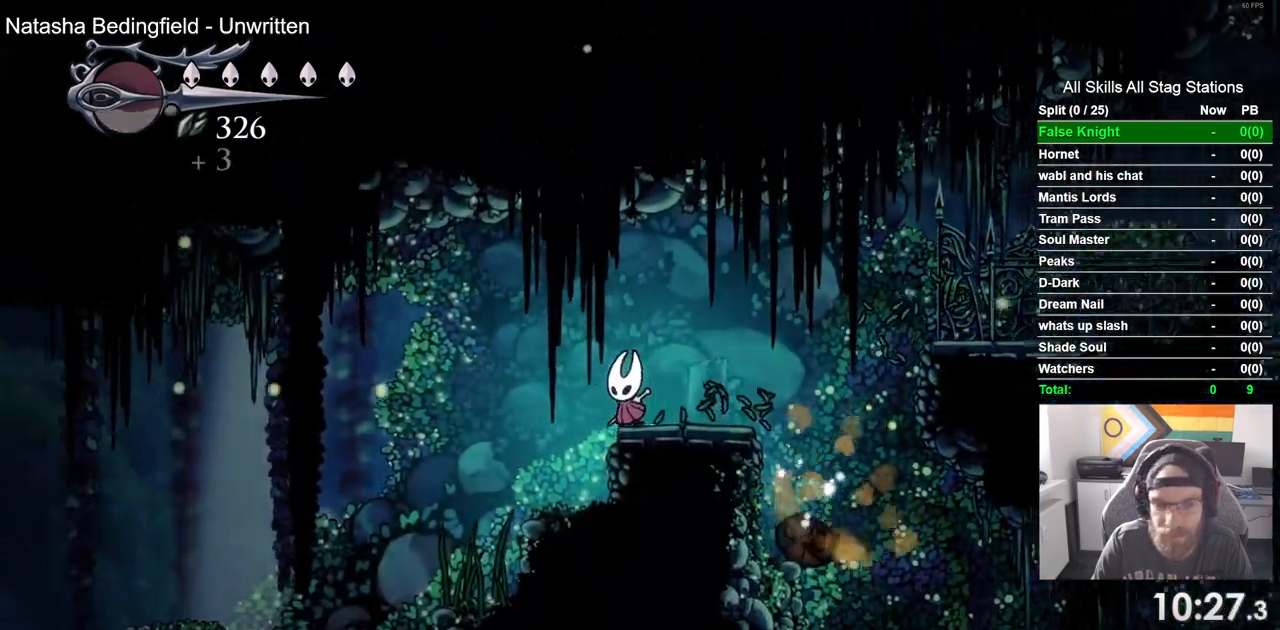
{"buttons": ["CROSS", "DPAD_LEFT"], "left_stick": "center", "right_stick": "center", "events": [[500, "CROSS", "down"]]}
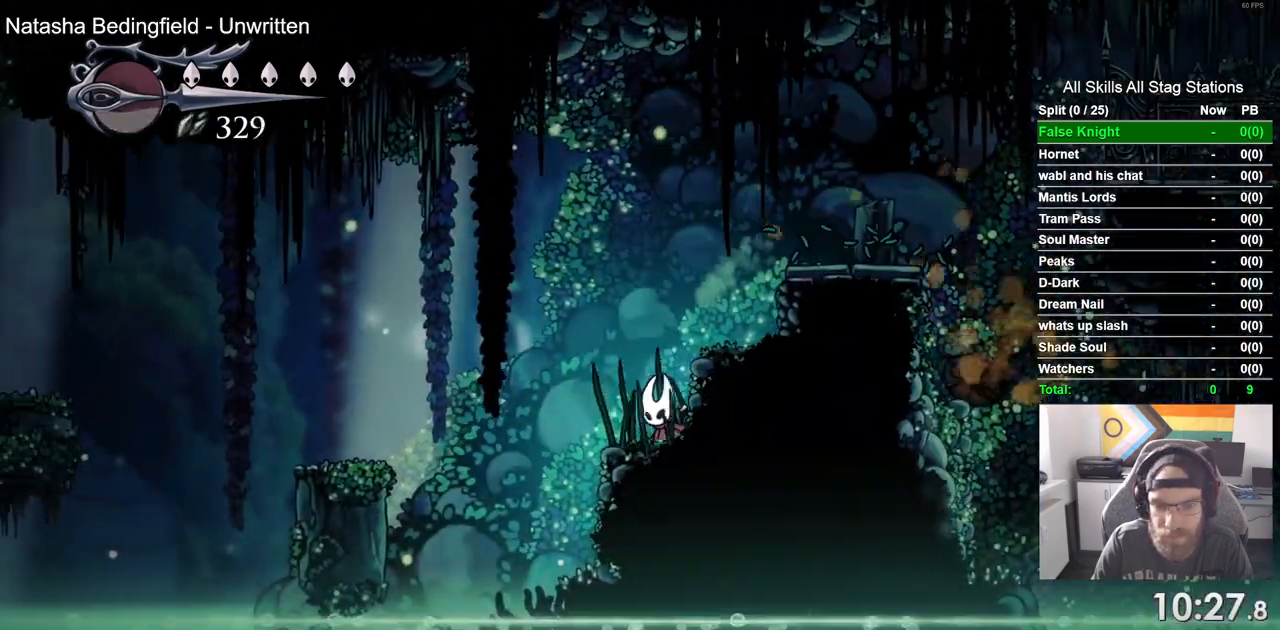
{"buttons": ["DPAD_LEFT"], "left_stick": "center", "right_stick": "center", "events": [[367, "CROSS", "up"]]}
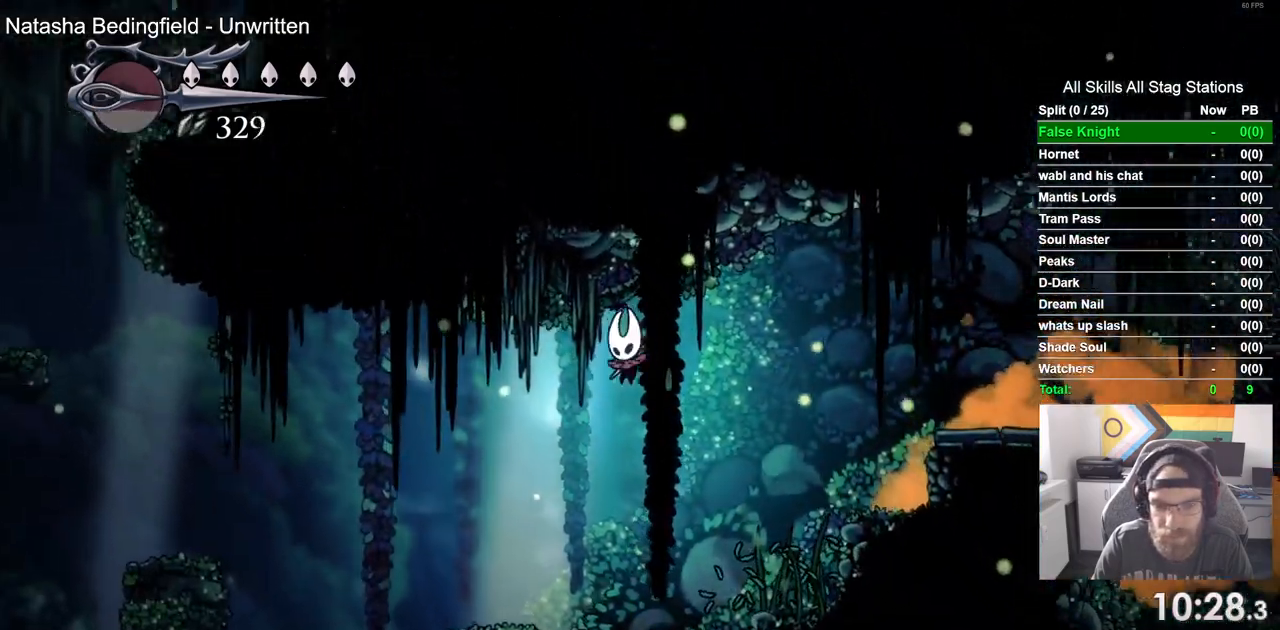
{"buttons": ["CROSS", "DPAD_LEFT"], "left_stick": "center", "right_stick": "center", "events": [[400, "CROSS", "down"]]}
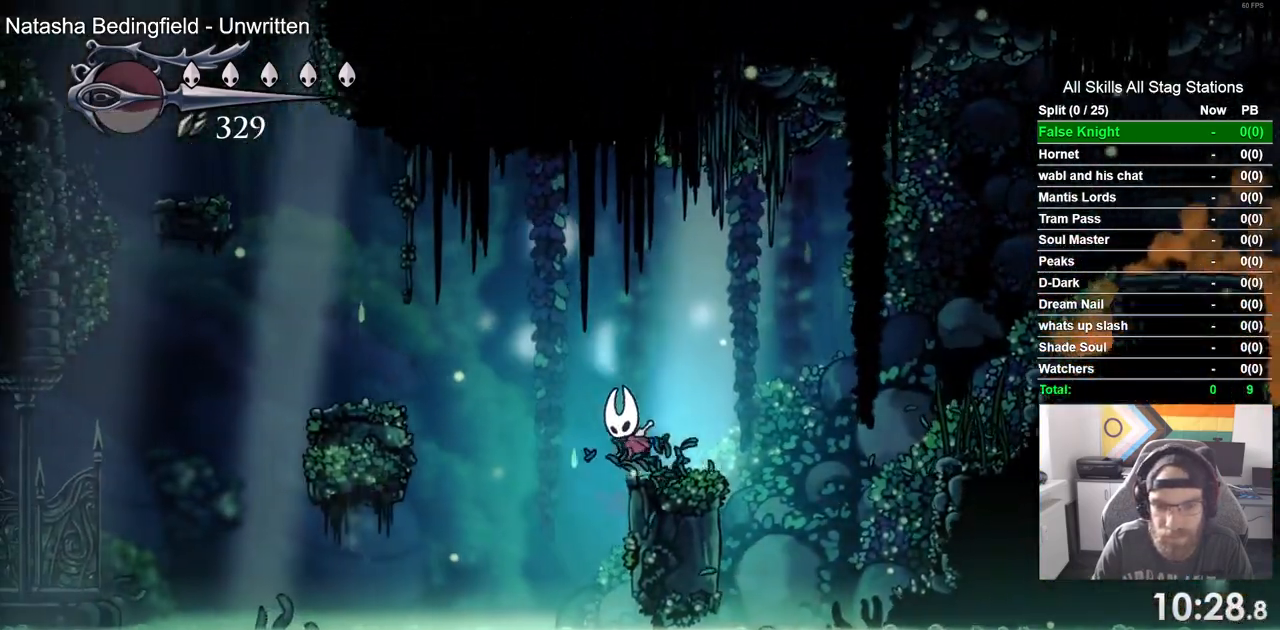
{"buttons": ["DPAD_LEFT"], "left_stick": "center", "right_stick": "center", "events": [[350, "CROSS", "up"]]}
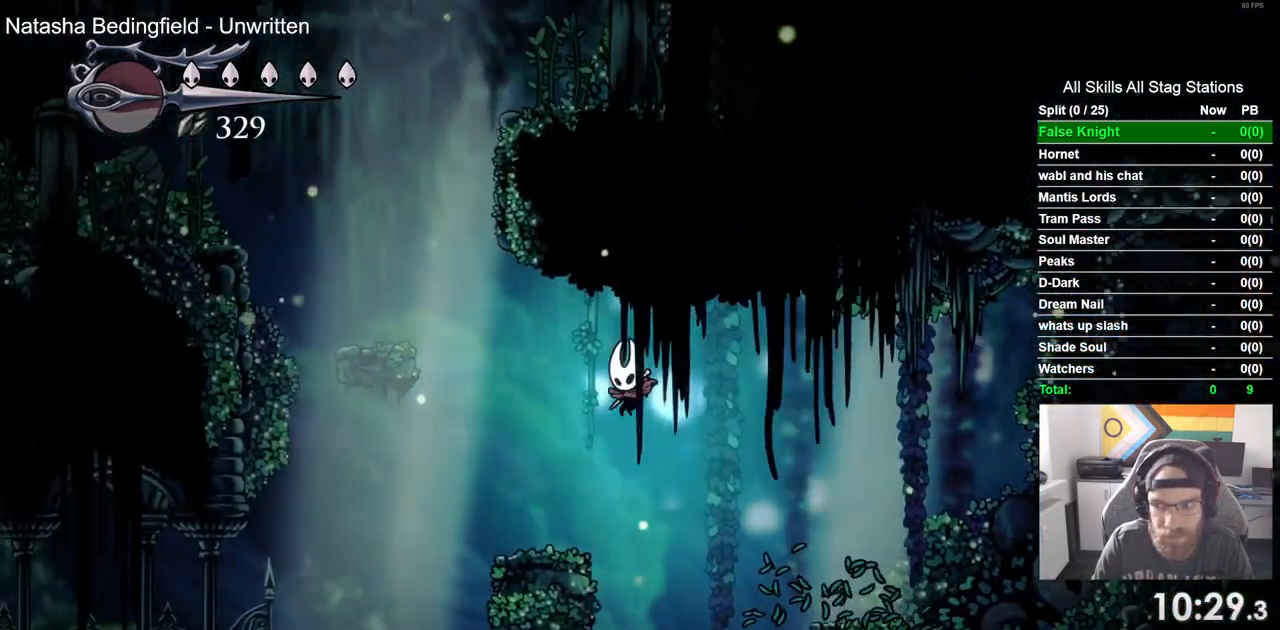
{"buttons": ["CROSS", "DPAD_LEFT"], "left_stick": "center", "right_stick": "center", "events": [[233, "CROSS", "down"]]}
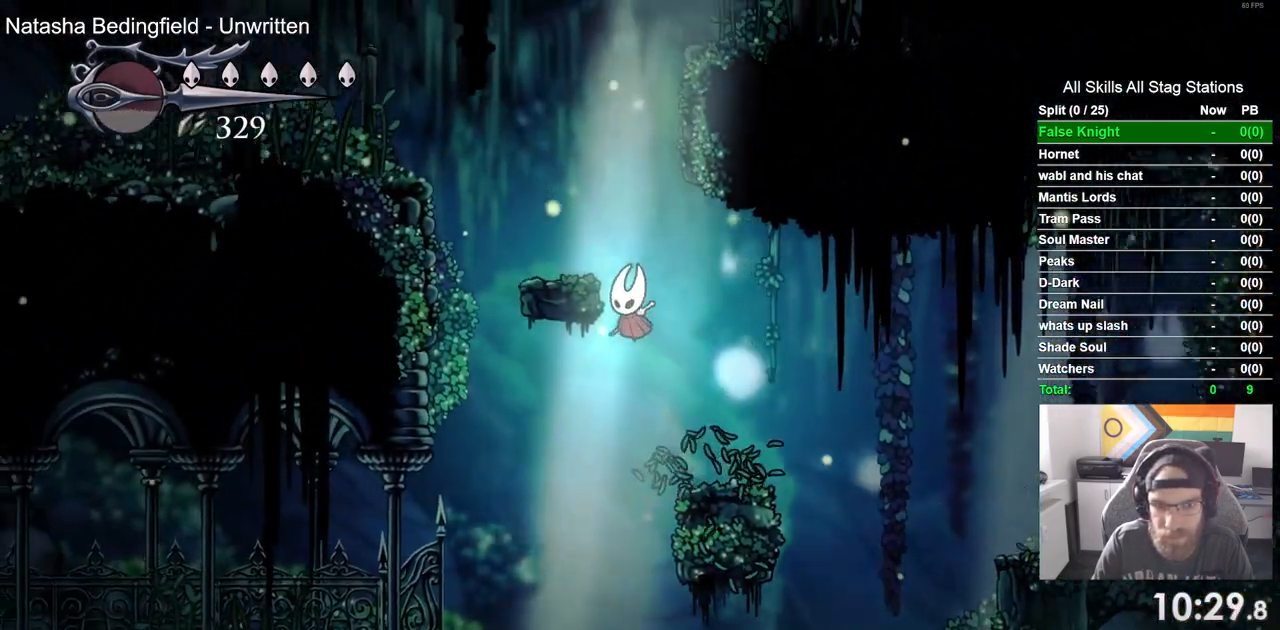
{"buttons": ["DPAD_LEFT"], "left_stick": "center", "right_stick": "center", "events": [[267, "CROSS", "up"]]}
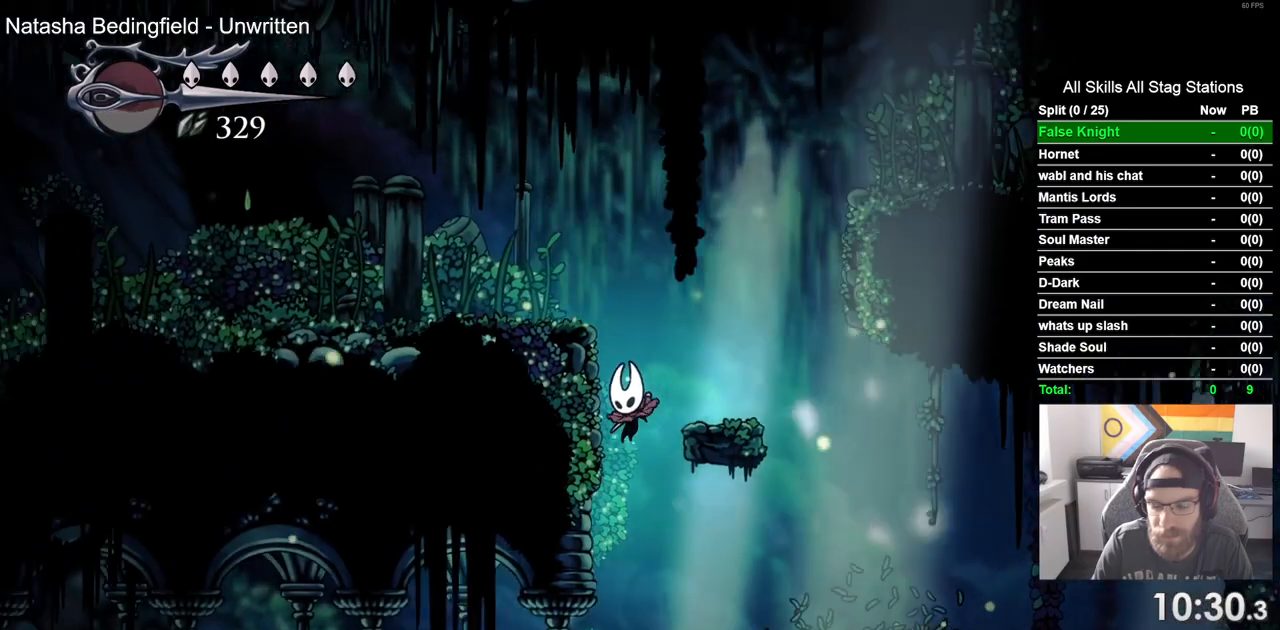
{"buttons": ["SQUARE", "DPAD_LEFT"], "left_stick": "center", "right_stick": "center", "events": [[467, "SQUARE", "down"]]}
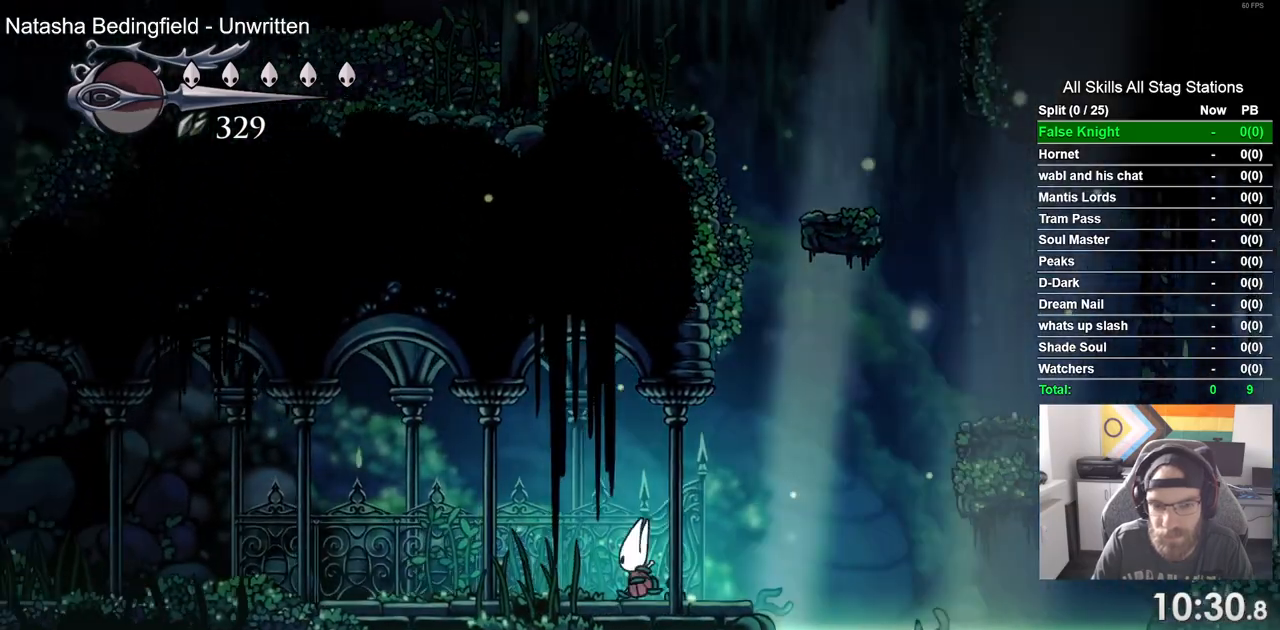
{"buttons": ["SQUARE", "DPAD_LEFT"], "left_stick": "center", "right_stick": "center", "events": [[167, "SQUARE", "up"], [417, "SQUARE", "down"]]}
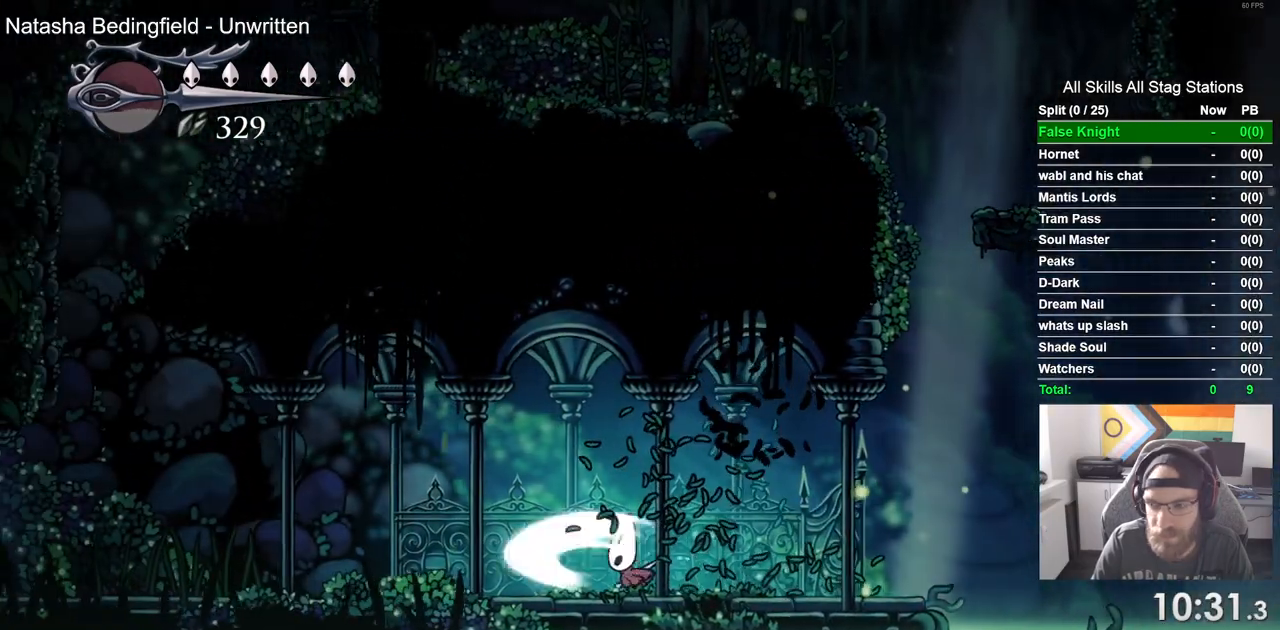
{"buttons": ["SQUARE", "DPAD_LEFT"], "left_stick": "center", "right_stick": "center", "events": [[100, "SQUARE", "up"], [400, "SQUARE", "down"]]}
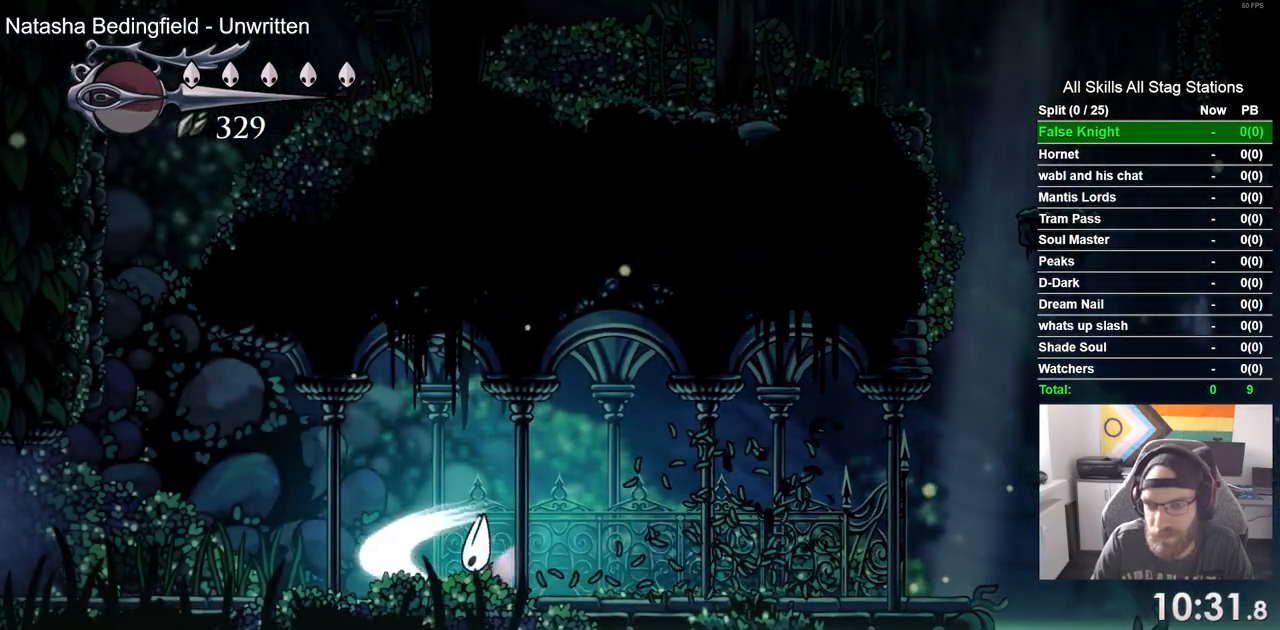
{"buttons": ["SQUARE", "DPAD_LEFT"], "left_stick": "center", "right_stick": "center", "events": [[83, "SQUARE", "up"], [333, "SQUARE", "down"]]}
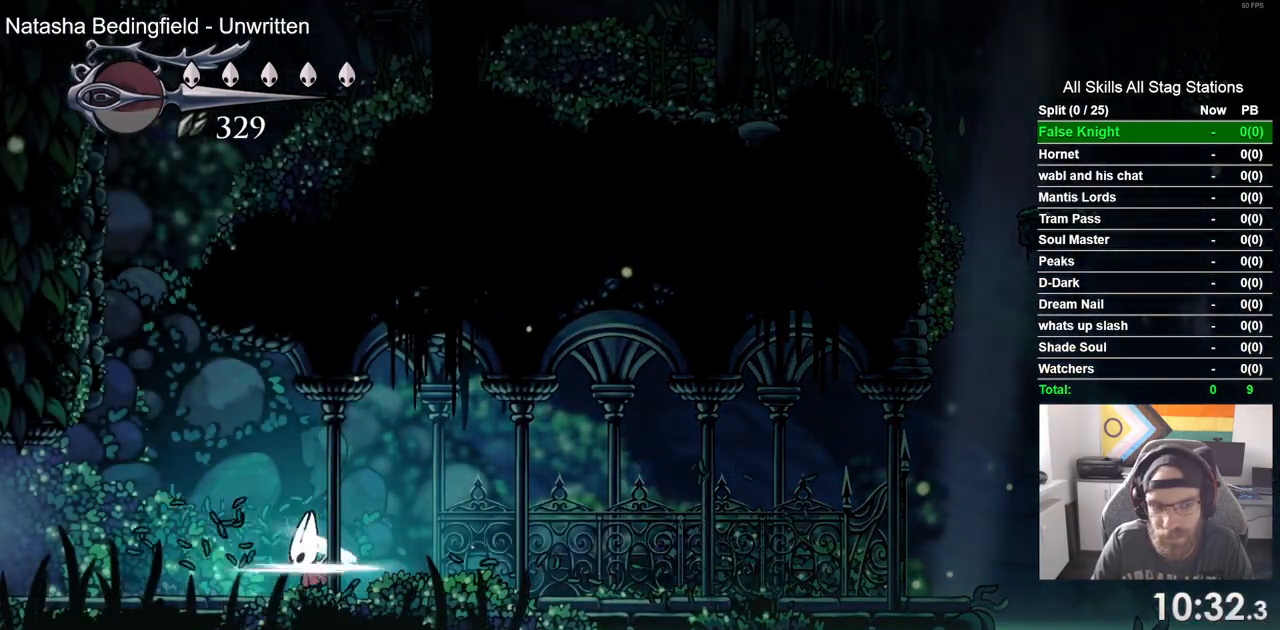
{"buttons": ["DPAD_LEFT"], "left_stick": "center", "right_stick": "center", "events": [[17, "SQUARE", "up"], [267, "SQUARE", "down"], [467, "SQUARE", "up"]]}
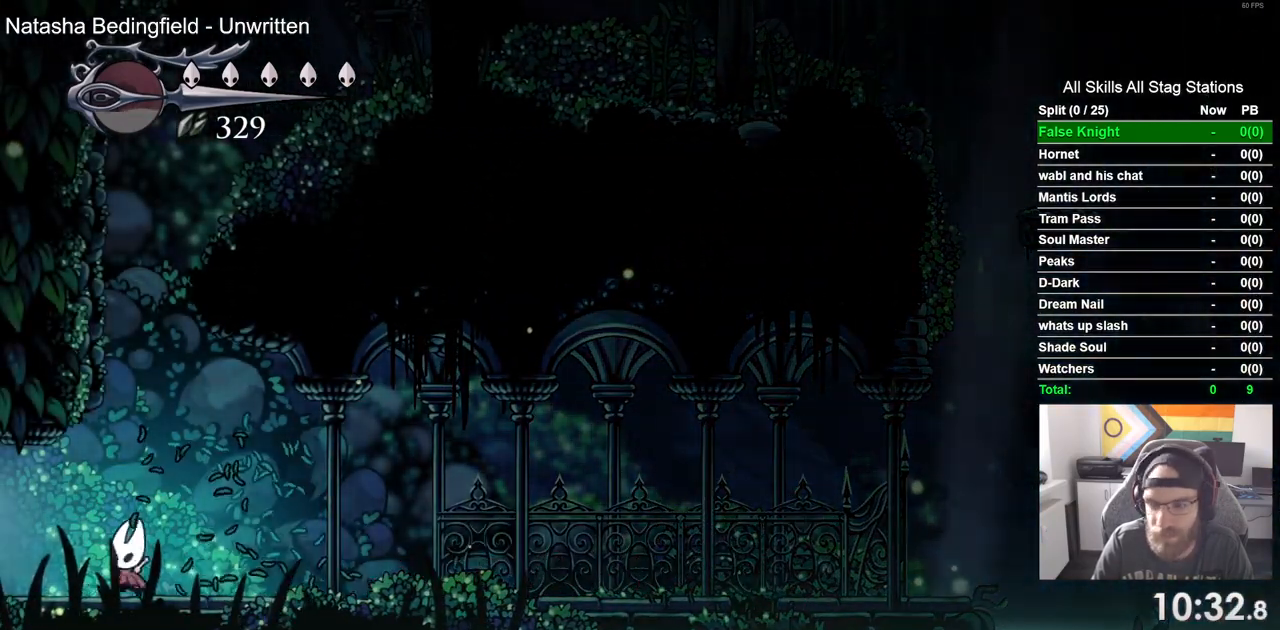
{"buttons": ["DPAD_LEFT"], "left_stick": "center", "right_stick": "center", "events": [[217, "SQUARE", "down"], [400, "SQUARE", "up"]]}
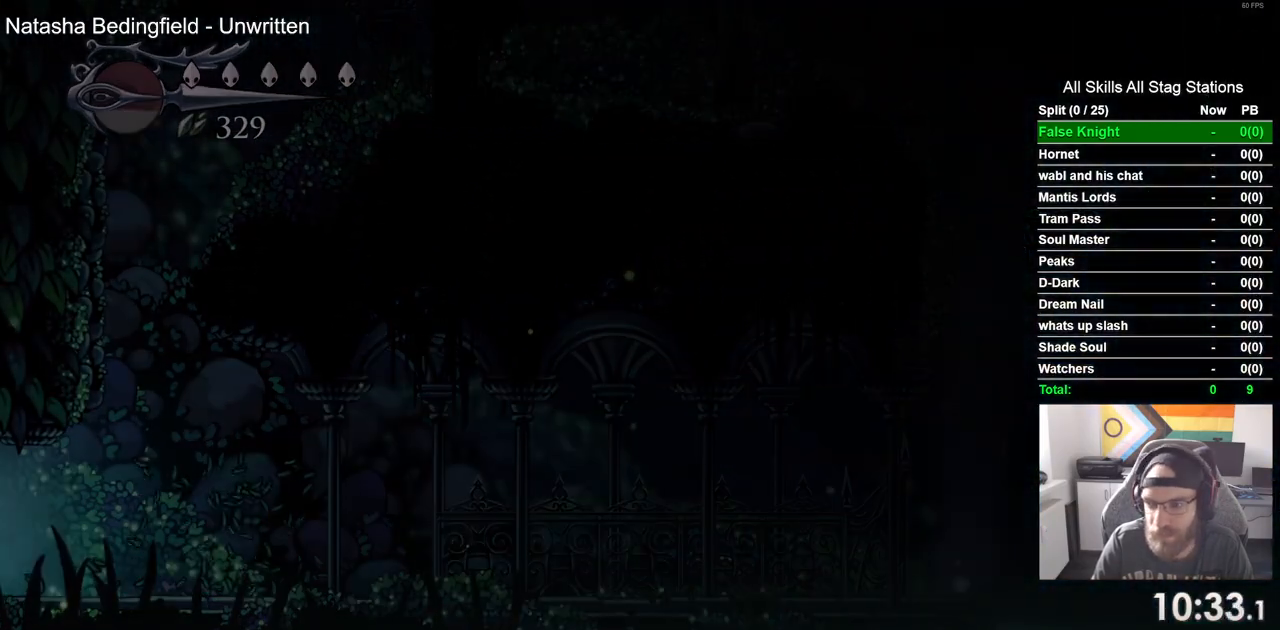
{"buttons": ["DPAD_LEFT"], "left_stick": "center", "right_stick": "center", "events": []}
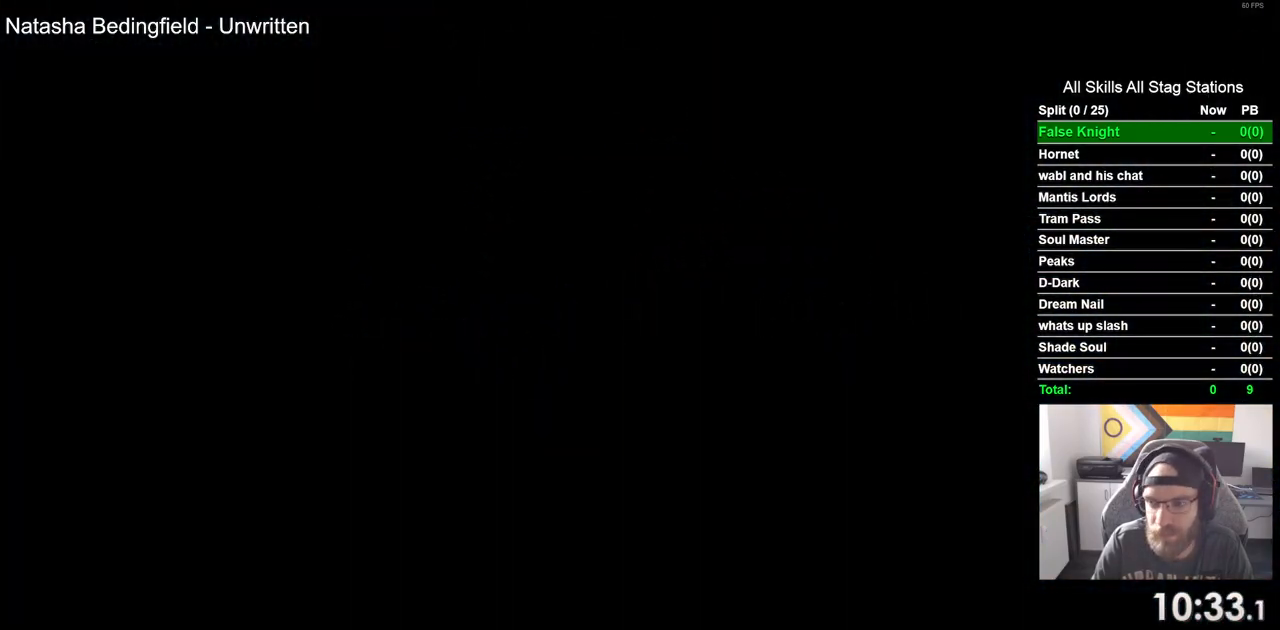
{"buttons": ["DPAD_LEFT"], "left_stick": "center", "right_stick": "center", "events": []}